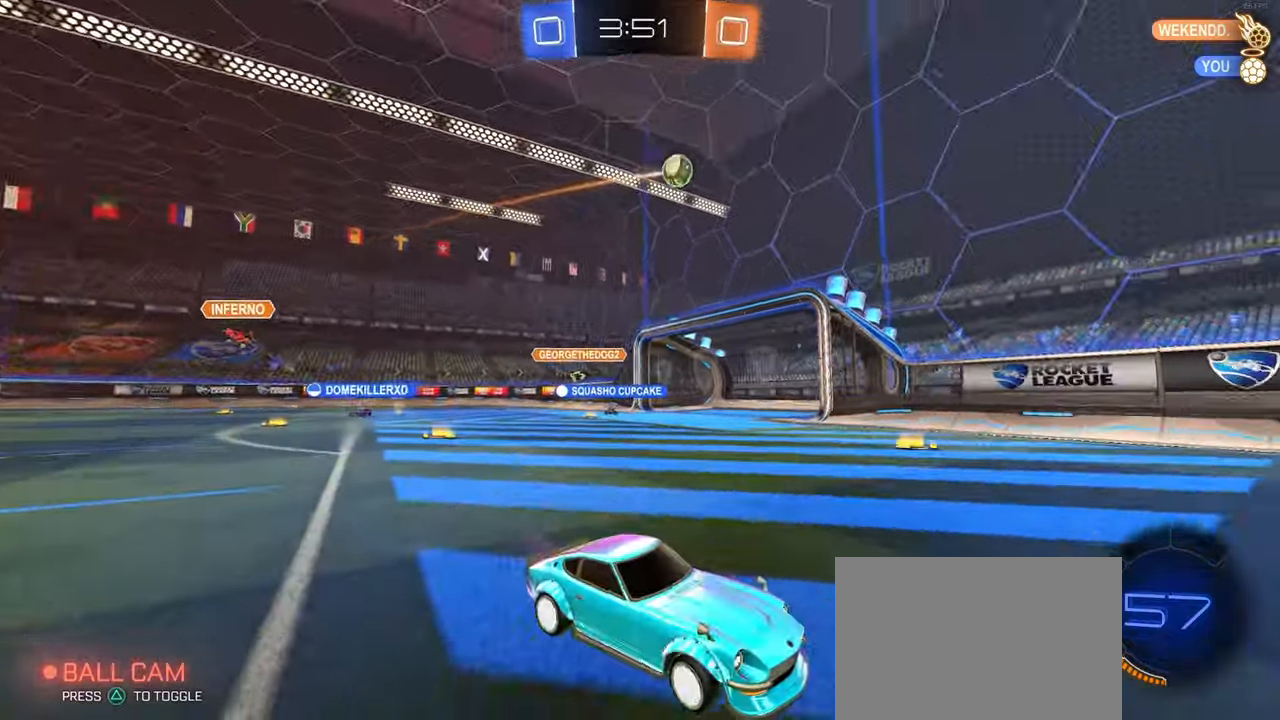
Gameplay with a controller (PlayStation layout); each line is a JSON object with the inputs held at the frame after it. "events" lists button and stick changes between this image and that frame as [ms after this image, input, new state], when the widget could be followed in between. Not read: R1 R2.
{"buttons": [], "left_stick": "left", "right_stick": "center", "events": [[33, "left_stick", "left"], [283, "left_stick", "center"], [367, "left_stick", "left"]]}
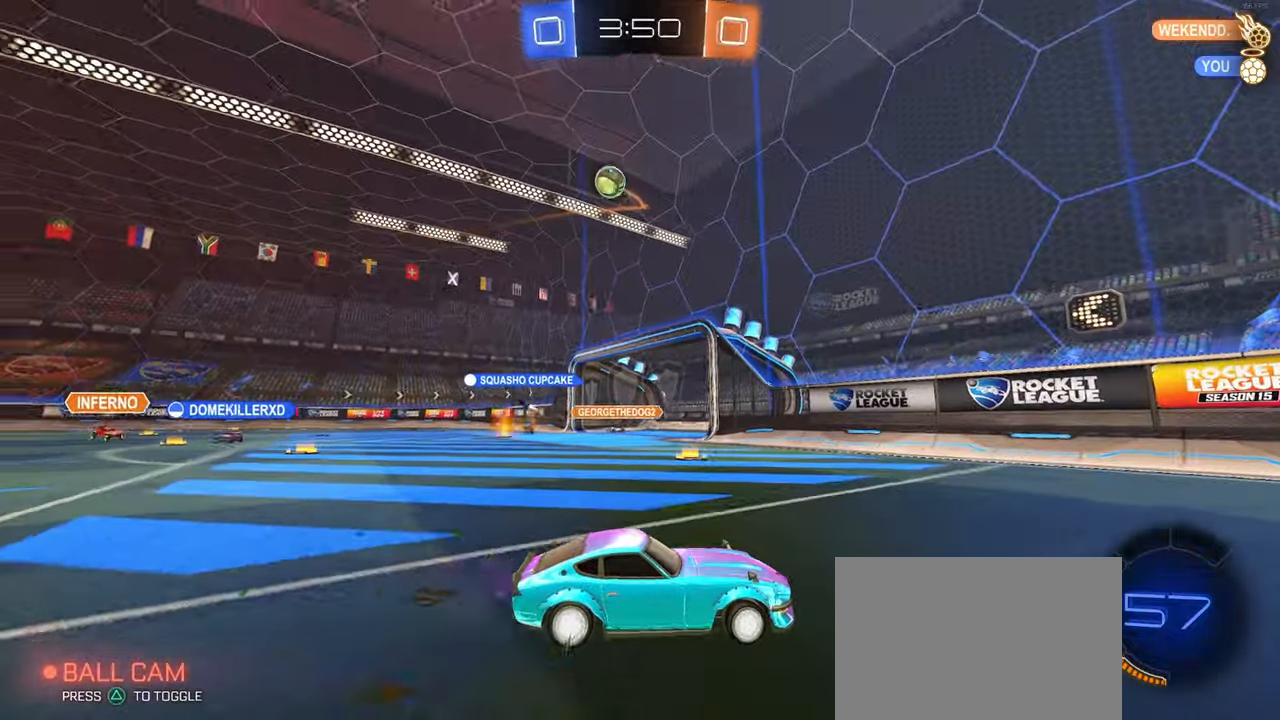
{"buttons": [], "left_stick": "down-right", "right_stick": "center", "events": [[100, "left_stick", "center"], [167, "left_stick", "down-right"], [200, "SQUARE", "down"], [317, "SQUARE", "up"]]}
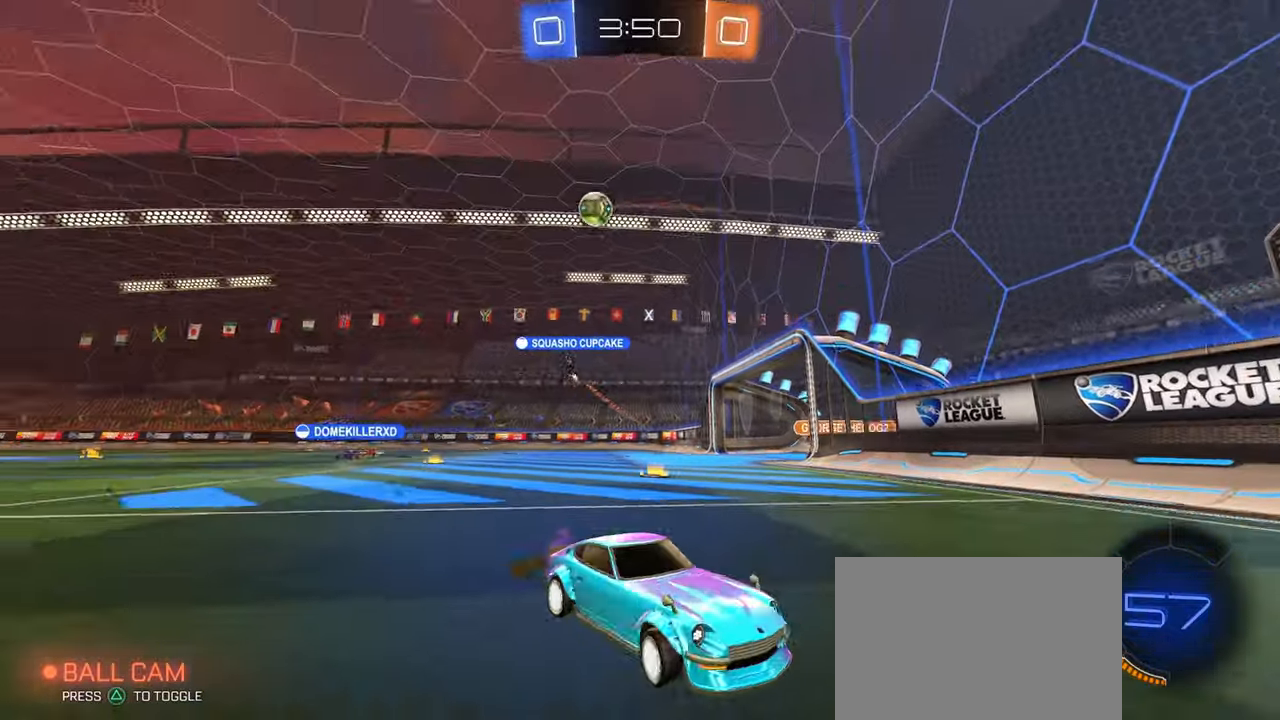
{"buttons": [], "left_stick": "right", "right_stick": "center", "events": [[33, "left_stick", "right"]]}
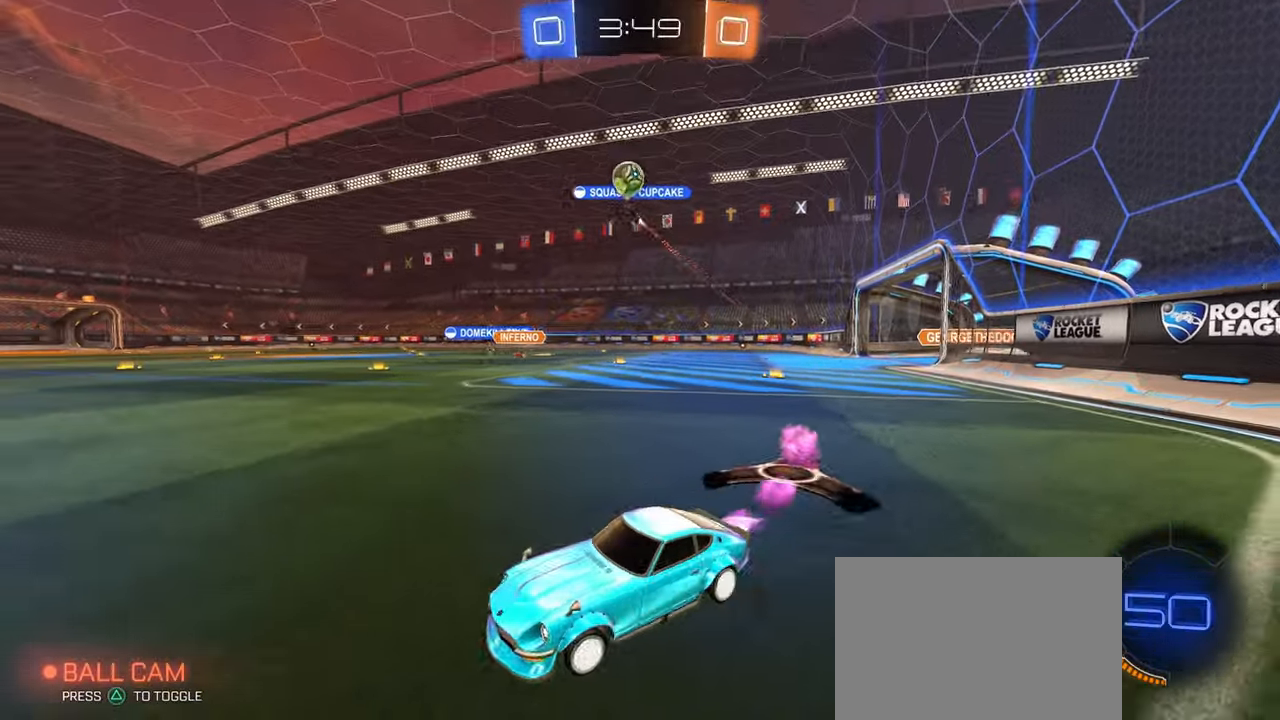
{"buttons": [], "left_stick": "left", "right_stick": "center", "events": [[150, "left_stick", "center"], [217, "left_stick", "left"]]}
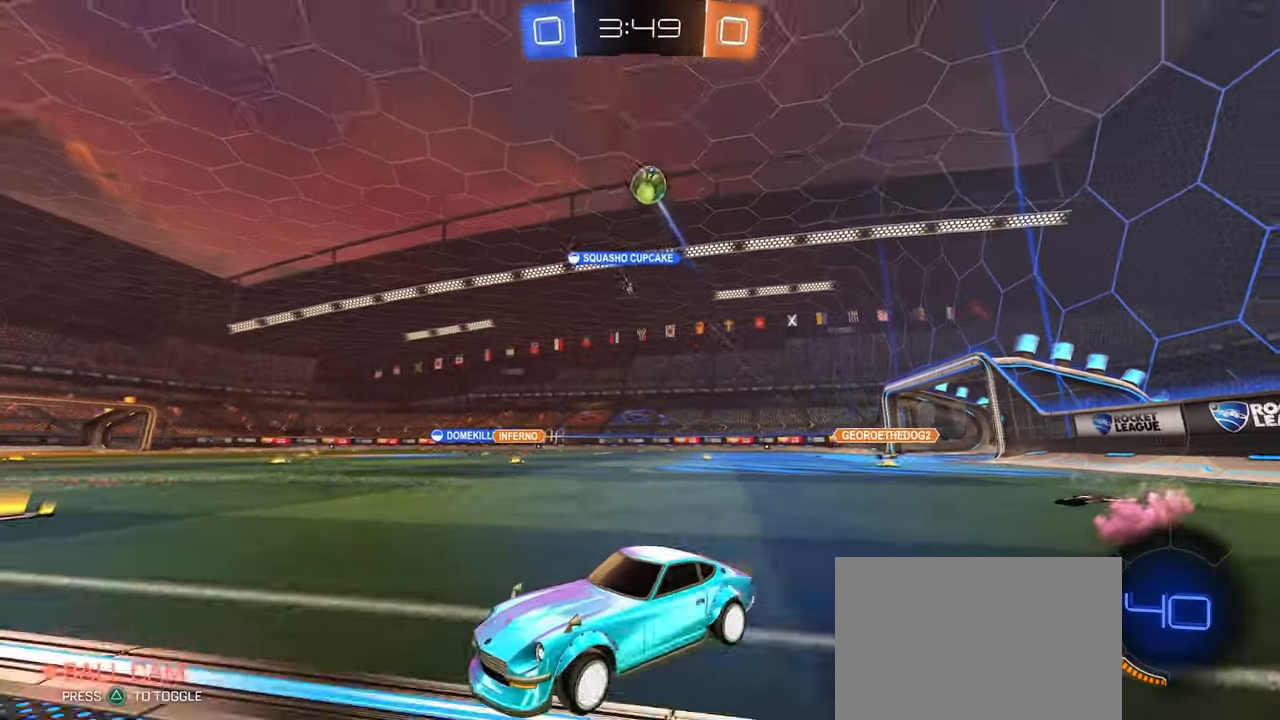
{"buttons": [], "left_stick": "center", "right_stick": "center", "events": [[100, "left_stick", "center"]]}
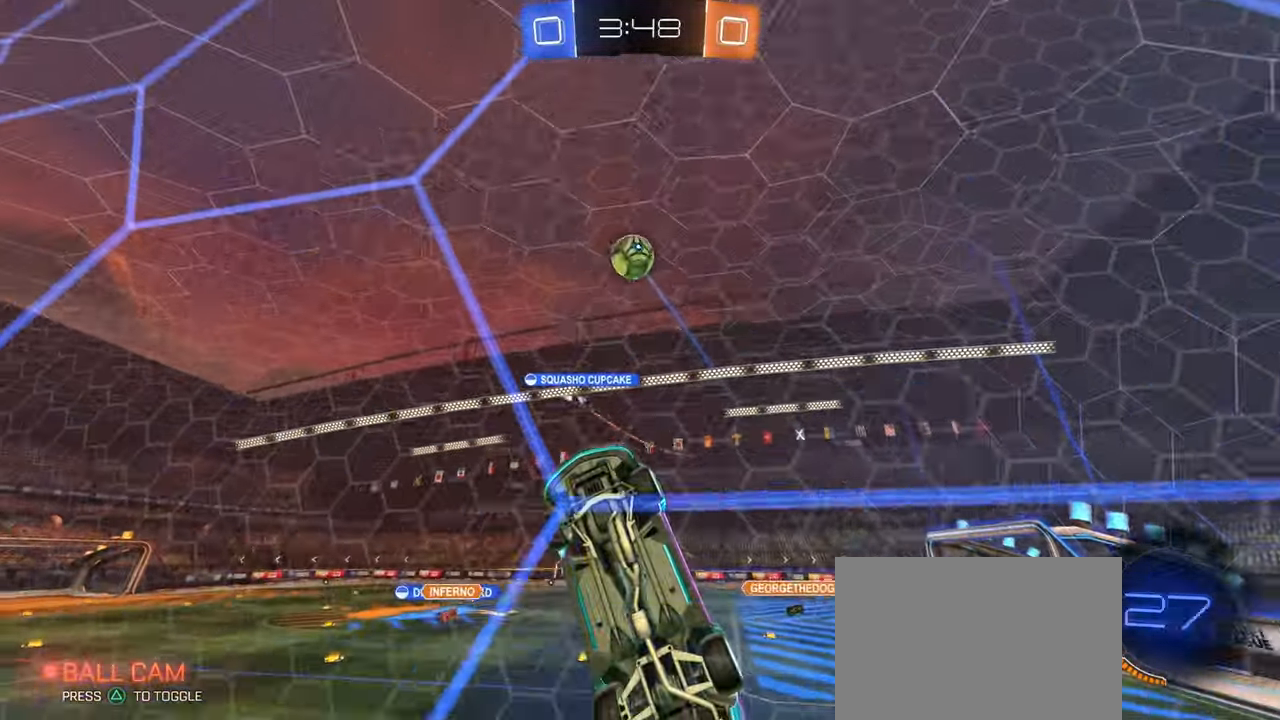
{"buttons": [], "left_stick": "center", "right_stick": "center", "events": [[200, "left_stick", "right"], [317, "left_stick", "center"]]}
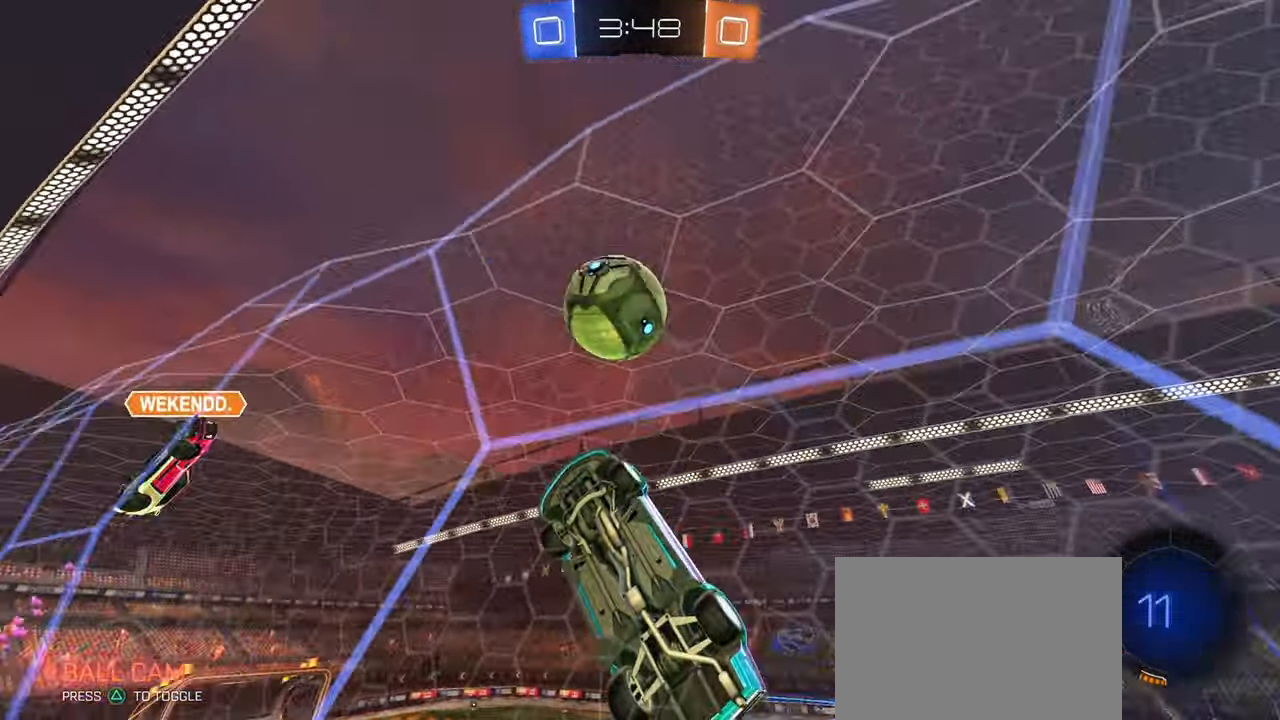
{"buttons": [], "left_stick": "center", "right_stick": "center", "events": [[33, "CROSS", "down"], [67, "left_stick", "up-right"], [117, "CROSS", "up"], [150, "CROSS", "down"], [233, "CROSS", "up"], [283, "left_stick", "center"]]}
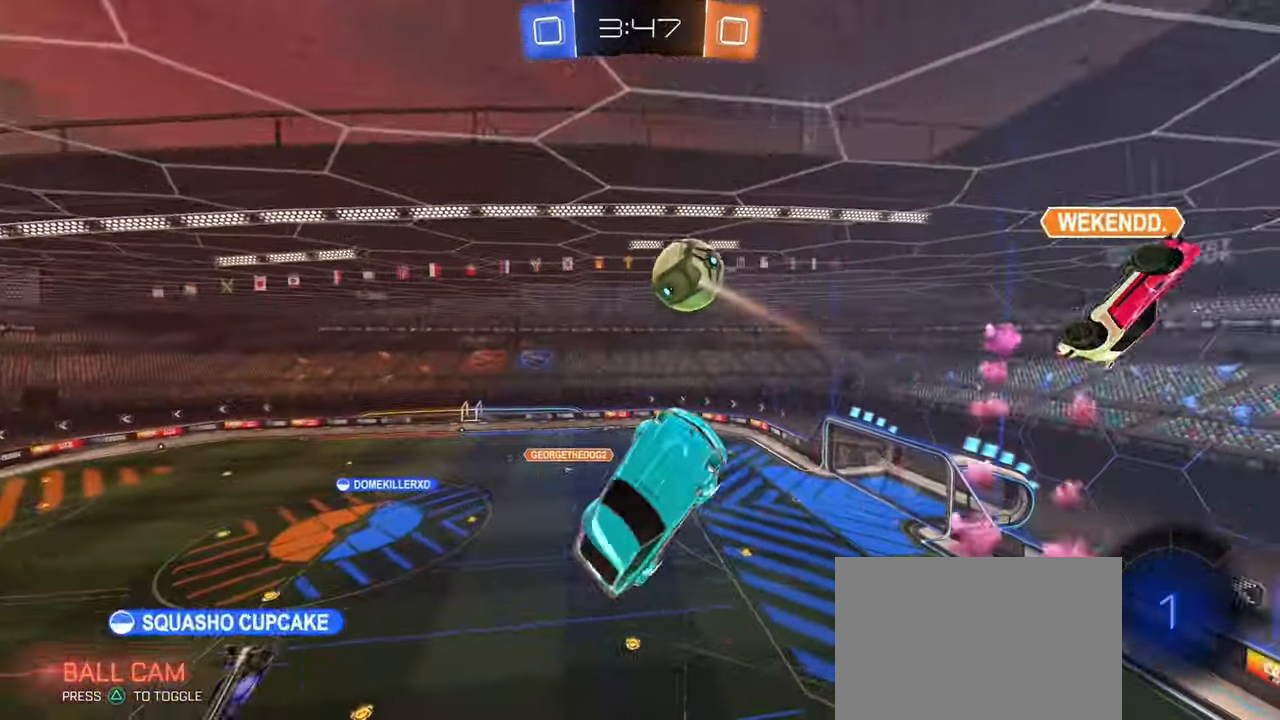
{"buttons": [], "left_stick": "right", "right_stick": "center", "events": [[133, "left_stick", "right"]]}
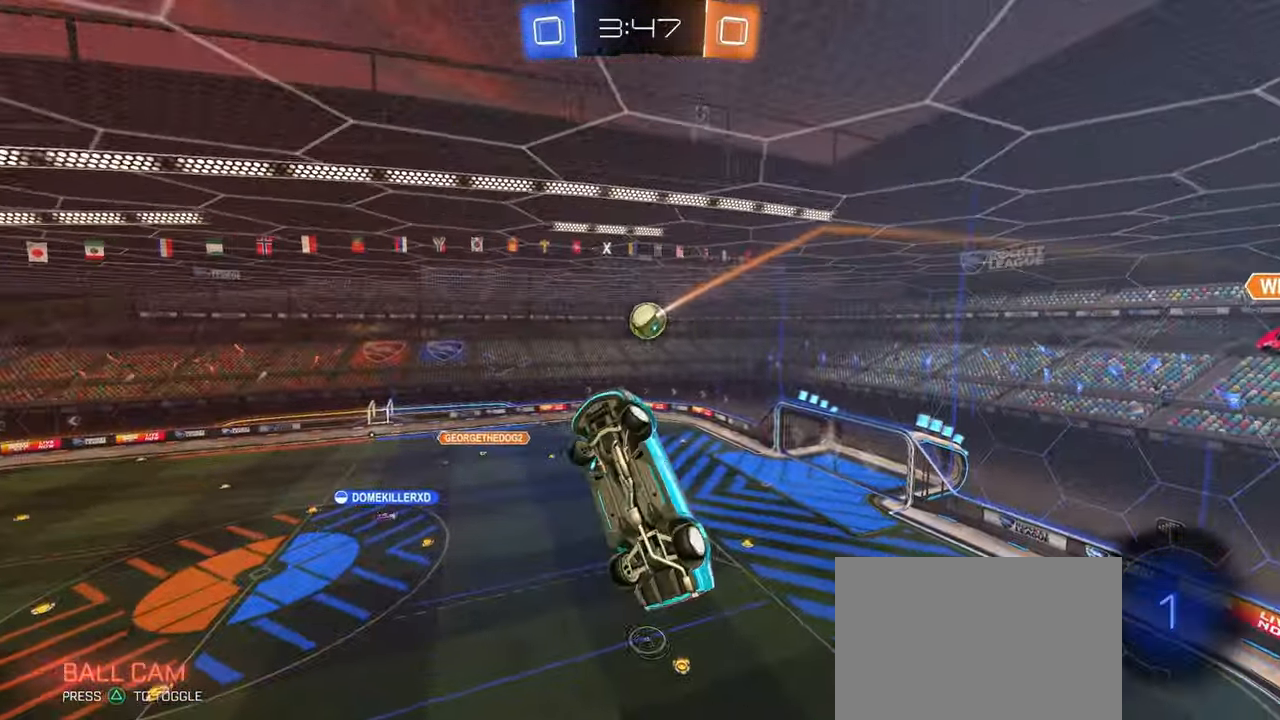
{"buttons": [], "left_stick": "center", "right_stick": "center", "events": [[33, "left_stick", "center"], [117, "left_stick", "left"], [167, "SQUARE", "down"], [417, "SQUARE", "up"], [417, "left_stick", "up"], [500, "left_stick", "center"]]}
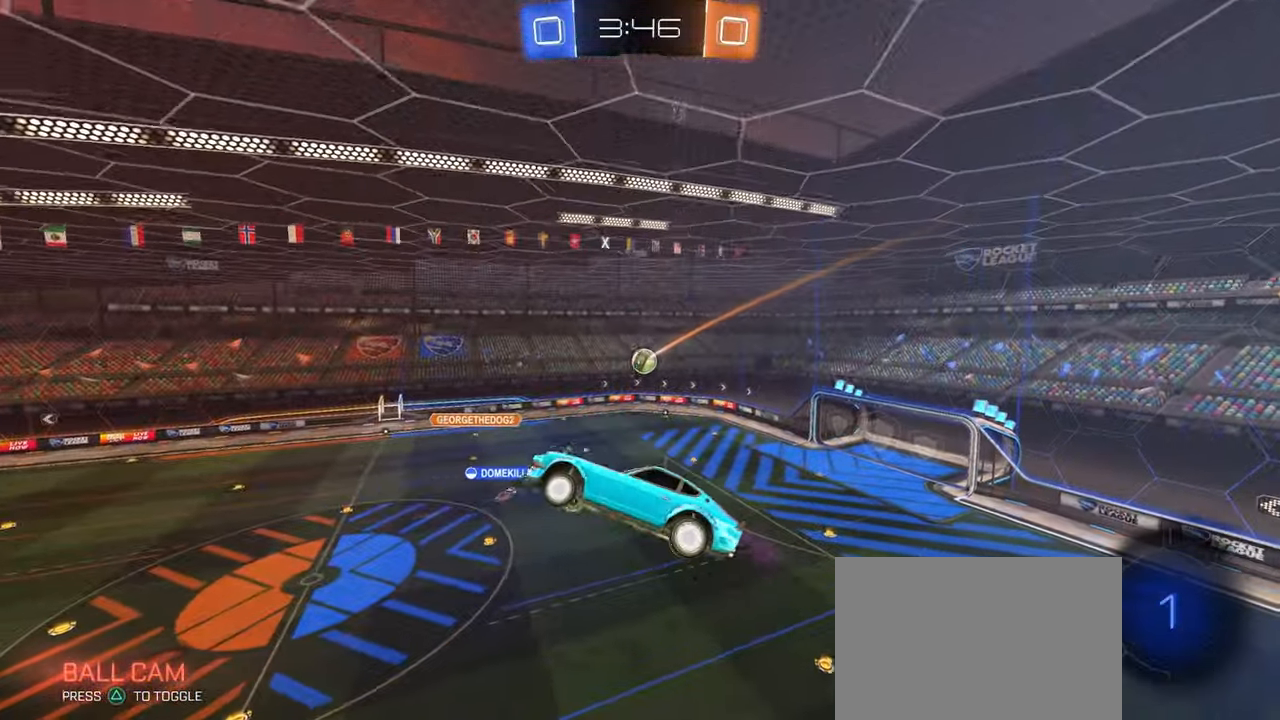
{"buttons": [], "left_stick": "center", "right_stick": "center", "events": []}
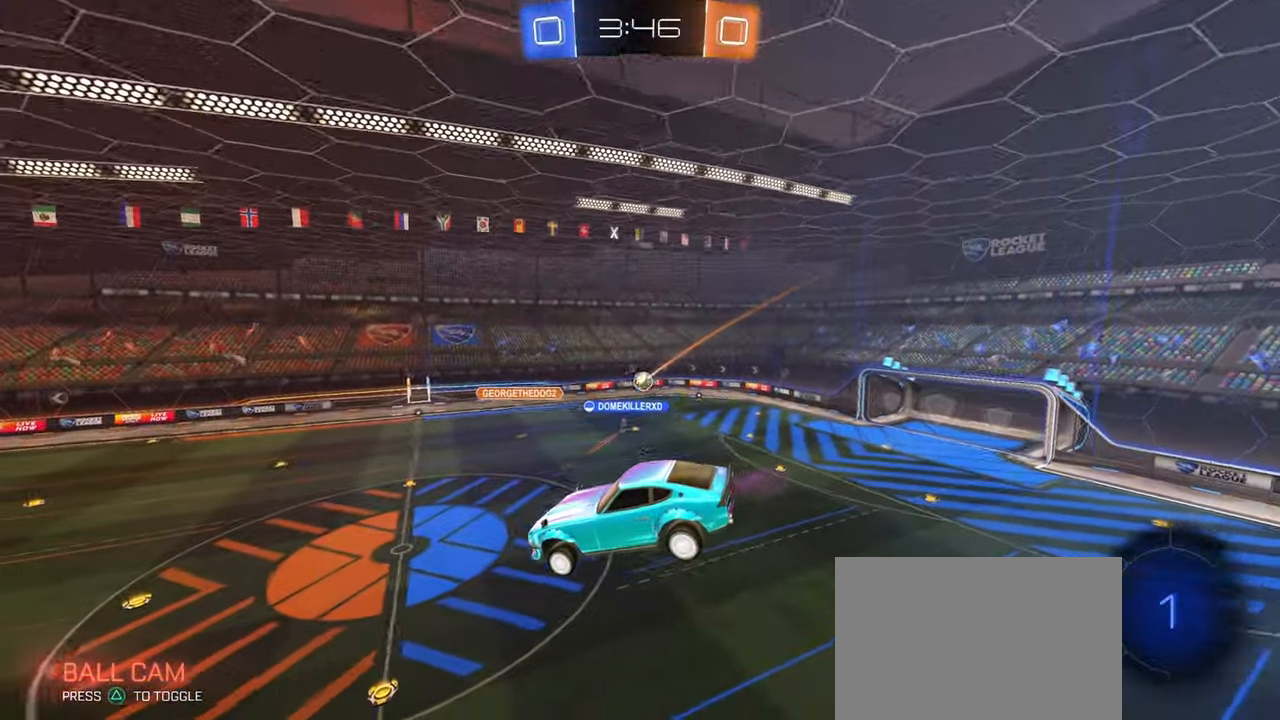
{"buttons": [], "left_stick": "center", "right_stick": "center", "events": [[50, "left_stick", "down"], [233, "left_stick", "center"]]}
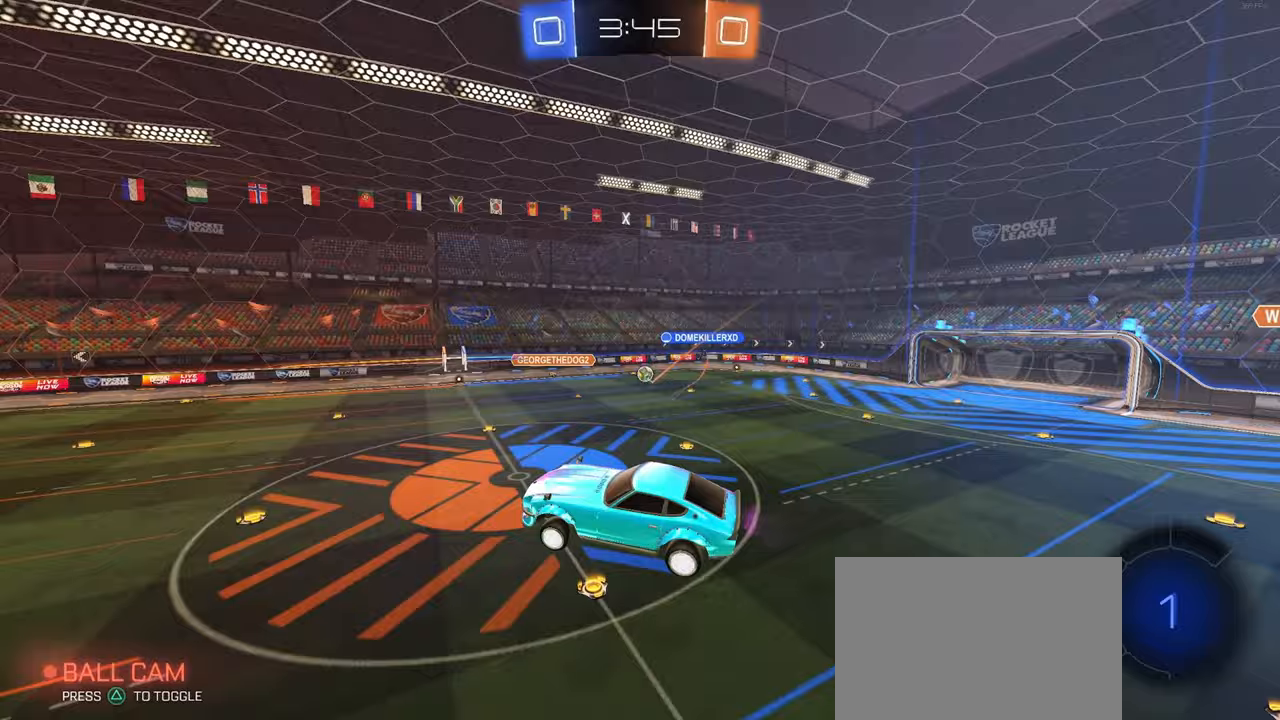
{"buttons": ["SQUARE"], "left_stick": "right", "right_stick": "center", "events": [[250, "left_stick", "up-right"], [350, "left_stick", "right"], [500, "SQUARE", "down"]]}
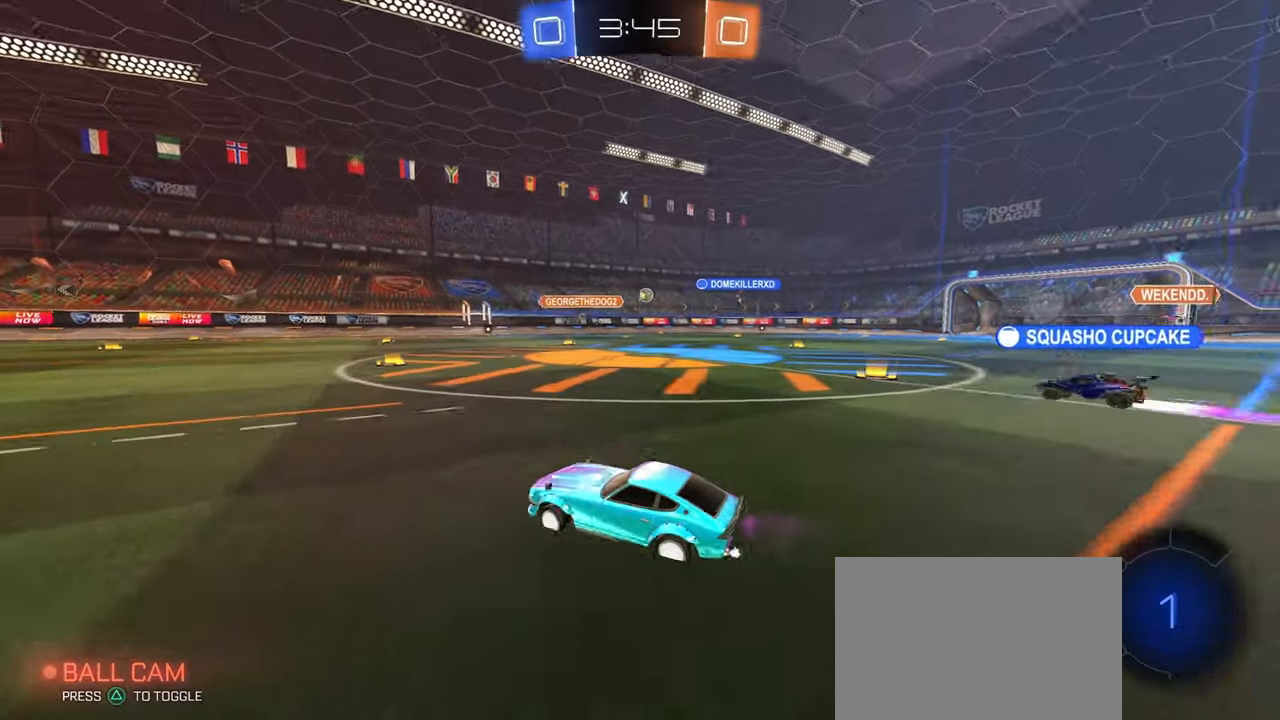
{"buttons": [], "left_stick": "center", "right_stick": "center", "events": [[67, "SQUARE", "up"], [450, "left_stick", "center"]]}
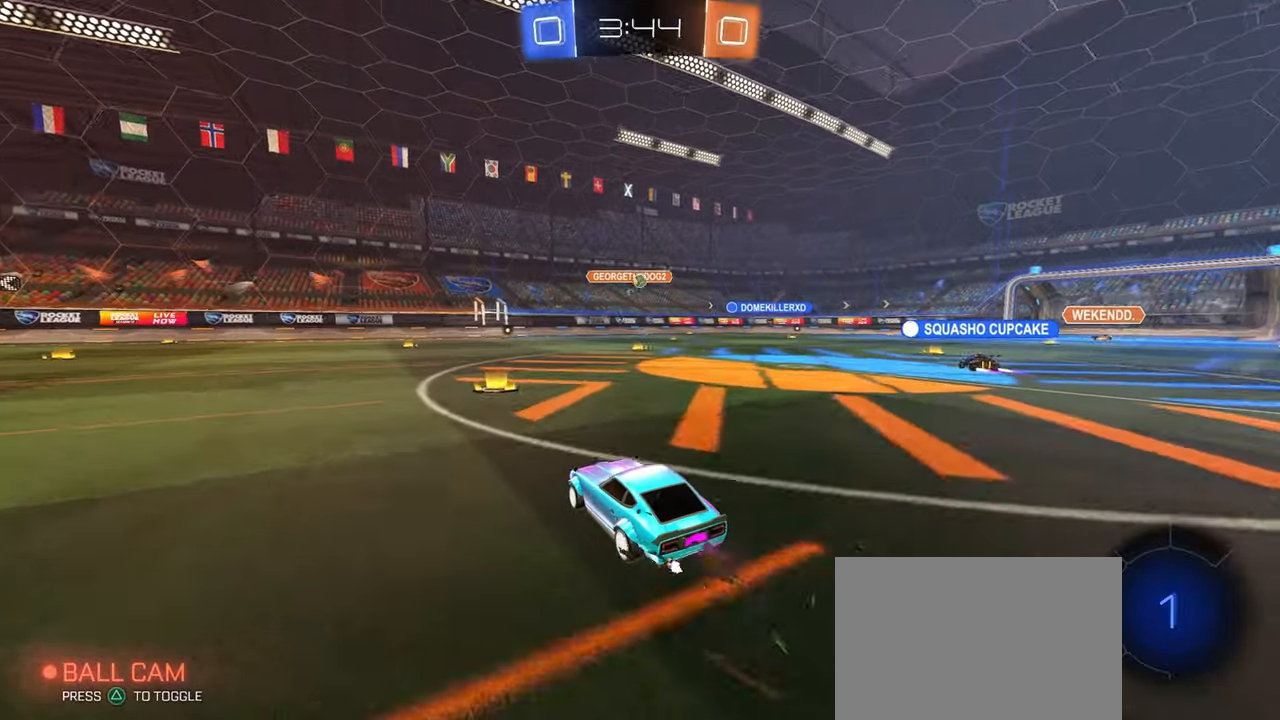
{"buttons": ["CROSS"], "left_stick": "up-left", "right_stick": "center", "events": [[167, "left_stick", "right"], [317, "CROSS", "down"], [367, "left_stick", "up"], [417, "CROSS", "up"], [417, "left_stick", "up-left"], [467, "CROSS", "down"]]}
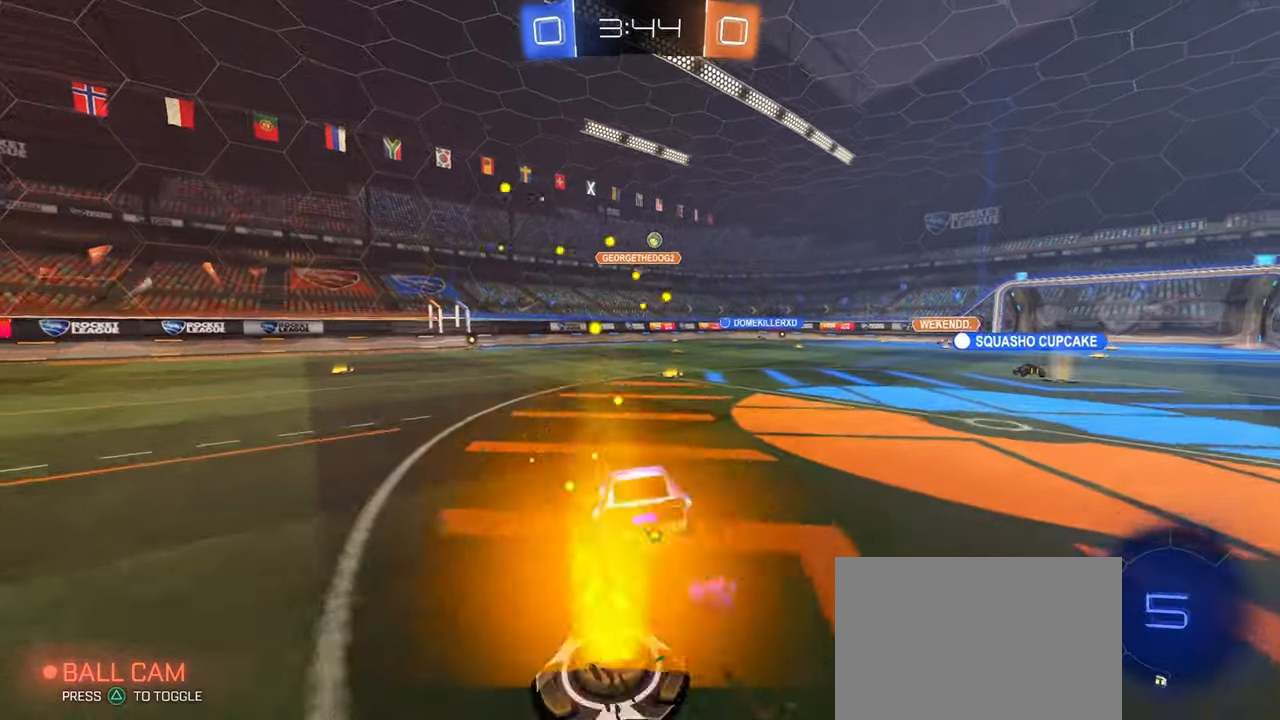
{"buttons": ["SQUARE"], "left_stick": "down-left", "right_stick": "center", "events": [[17, "SQUARE", "down"], [50, "left_stick", "down"], [67, "CROSS", "up"], [267, "left_stick", "down-left"]]}
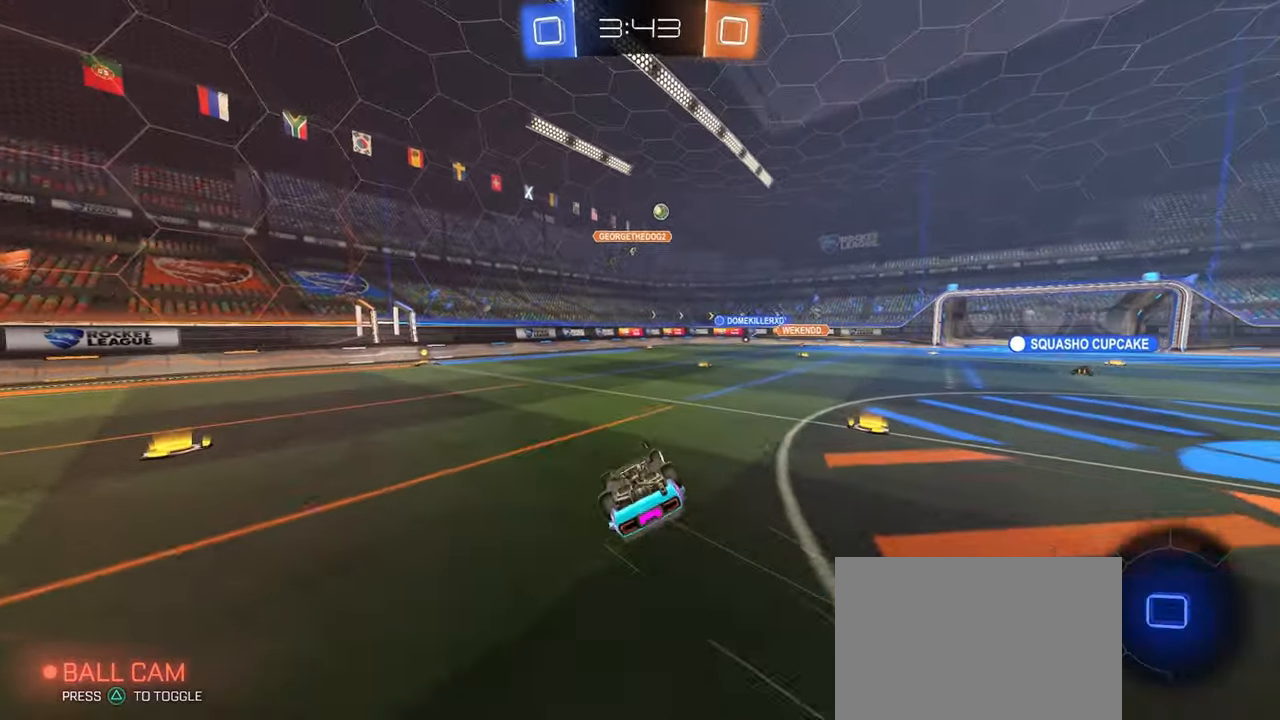
{"buttons": [], "left_stick": "right", "right_stick": "center", "events": [[267, "SQUARE", "up"], [350, "left_stick", "center"], [433, "left_stick", "right"]]}
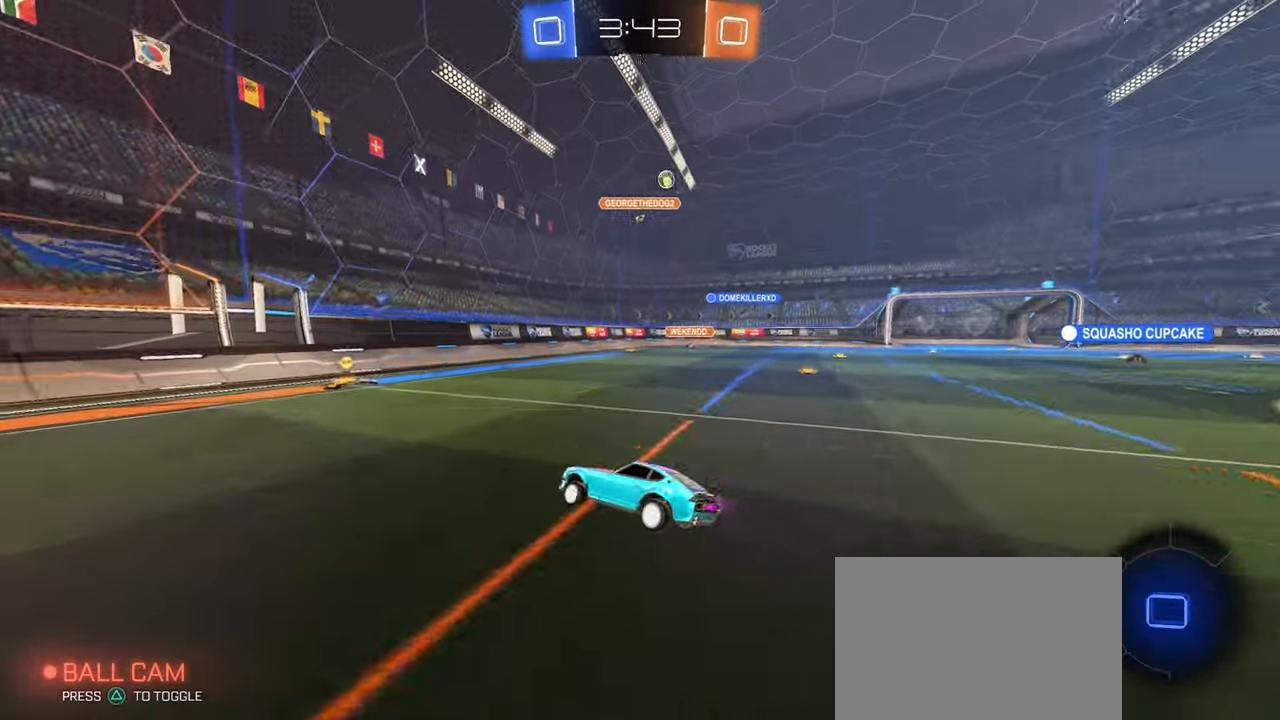
{"buttons": [], "left_stick": "right", "right_stick": "center", "events": [[17, "left_stick", "center"], [167, "left_stick", "right"], [317, "left_stick", "center"], [433, "left_stick", "right"]]}
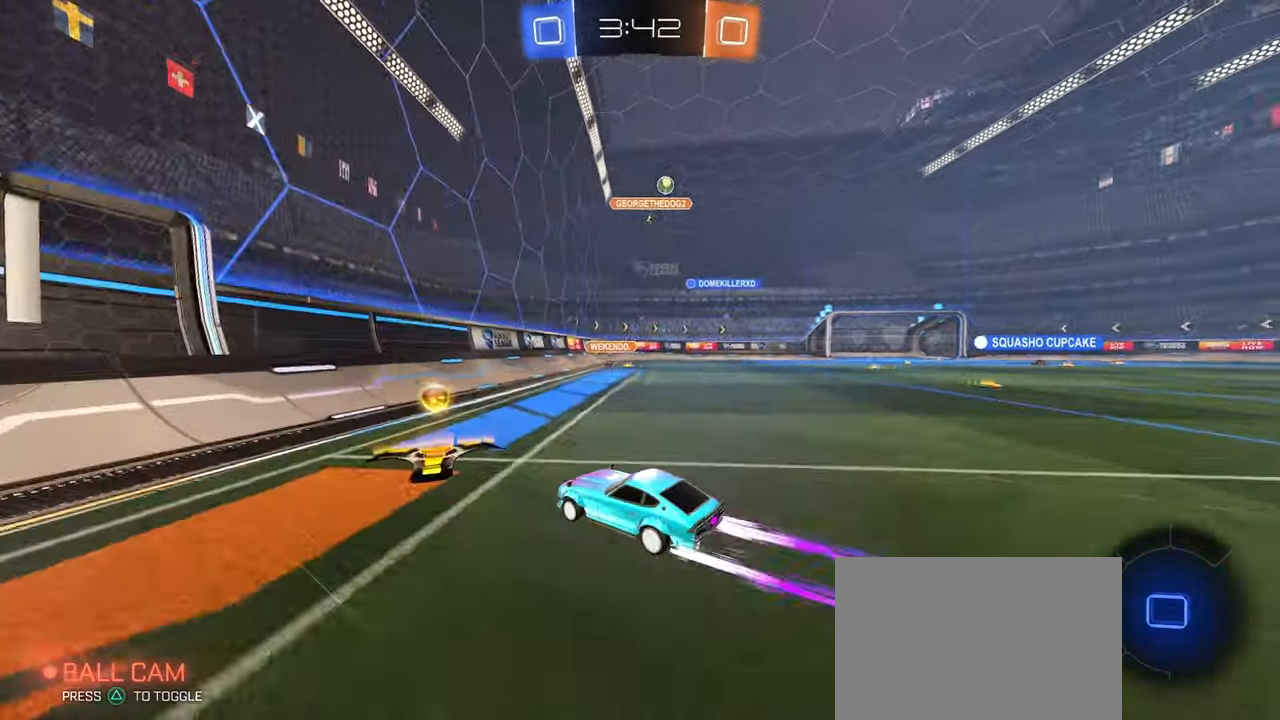
{"buttons": [], "left_stick": "right", "right_stick": "center", "events": []}
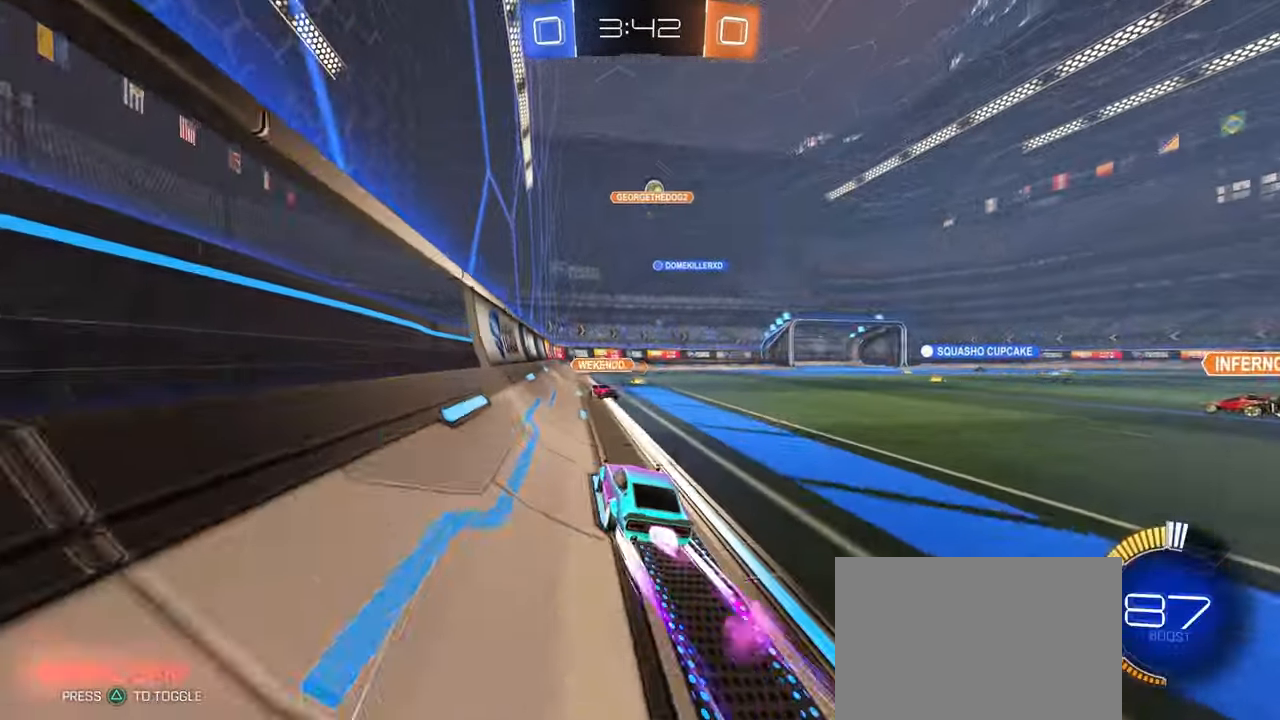
{"buttons": [], "left_stick": "center", "right_stick": "center", "events": [[367, "left_stick", "center"]]}
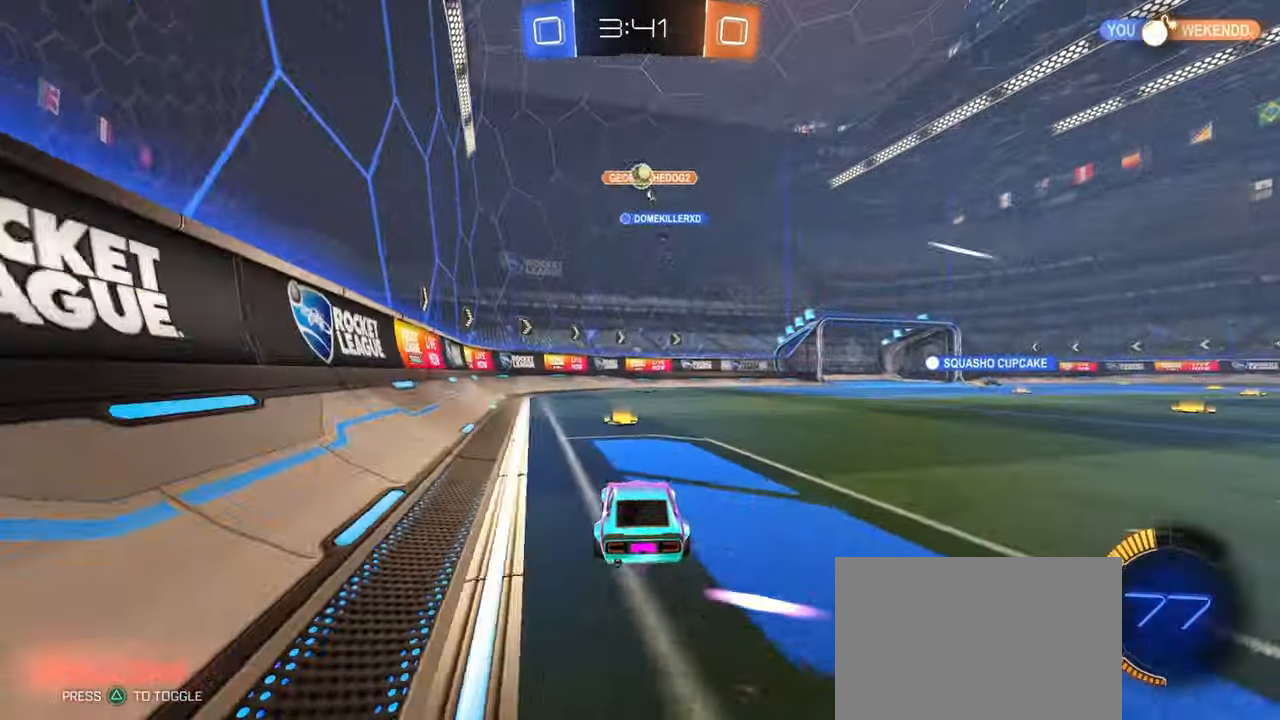
{"buttons": [], "left_stick": "left", "right_stick": "center", "events": [[450, "left_stick", "left"]]}
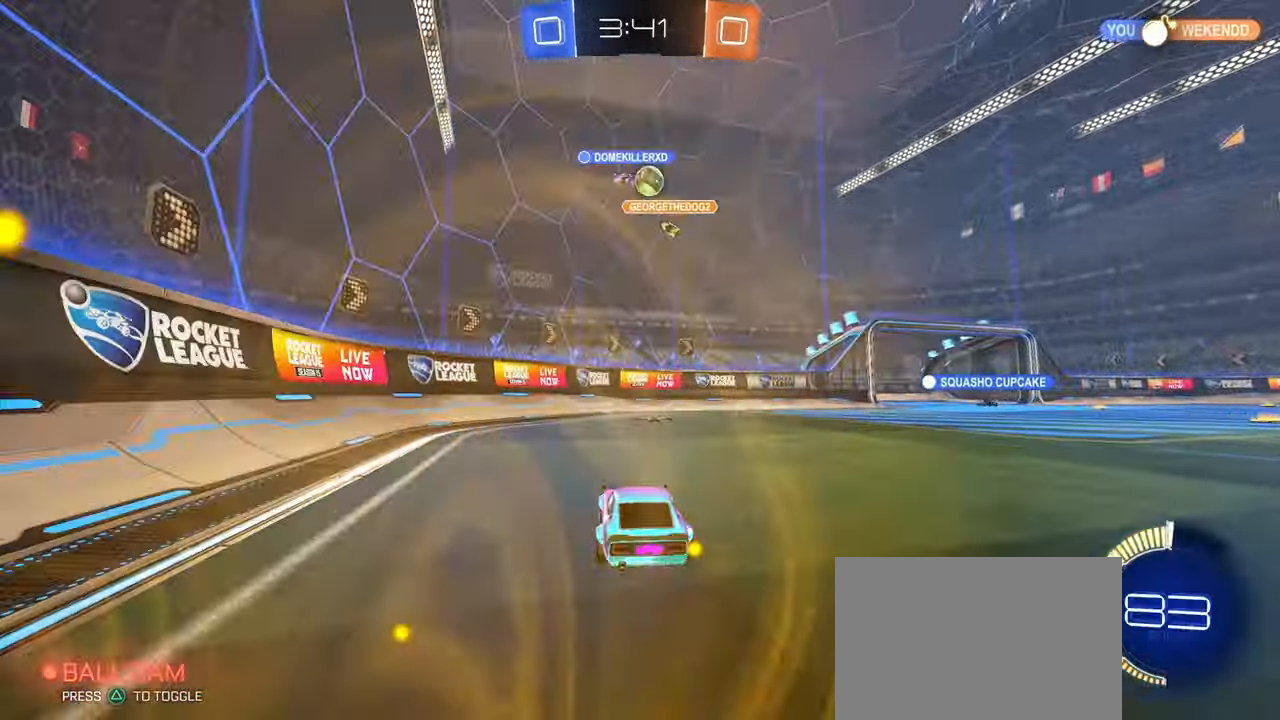
{"buttons": [], "left_stick": "right", "right_stick": "center", "events": [[233, "left_stick", "right"], [383, "left_stick", "center"], [483, "left_stick", "right"]]}
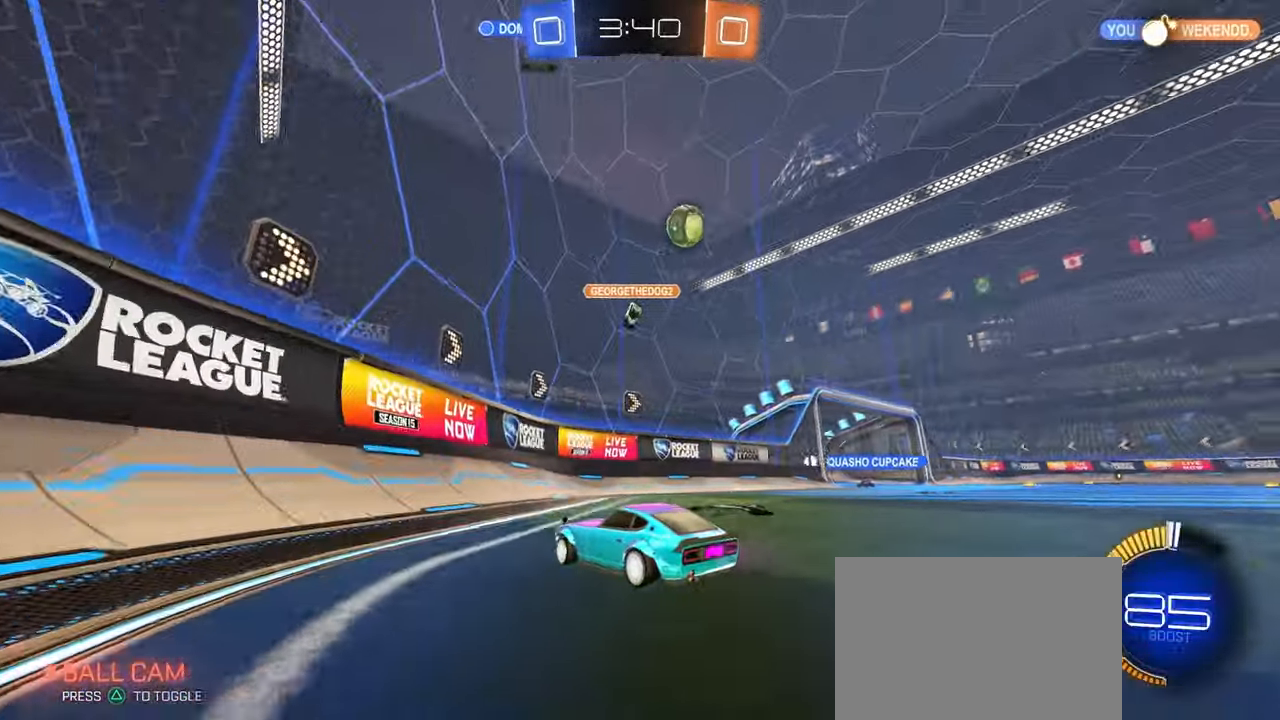
{"buttons": [], "left_stick": "center", "right_stick": "center", "events": [[400, "left_stick", "center"]]}
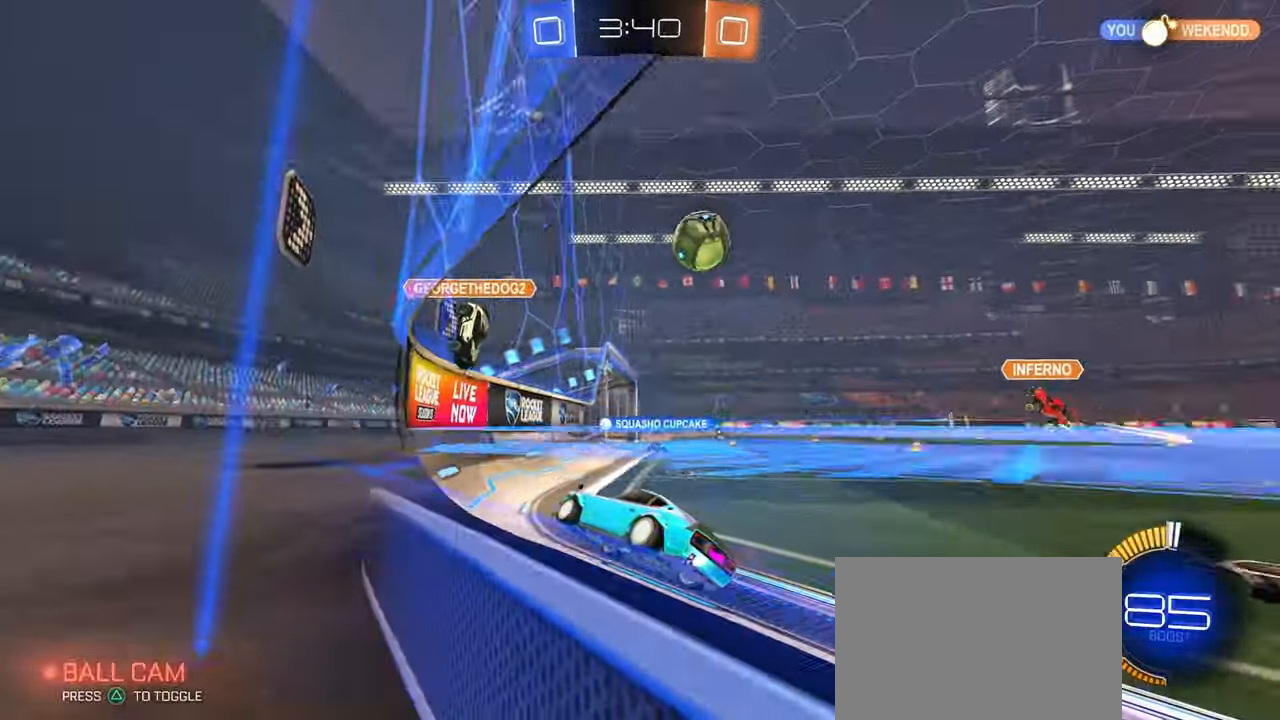
{"buttons": [], "left_stick": "right", "right_stick": "center", "events": [[350, "left_stick", "right"]]}
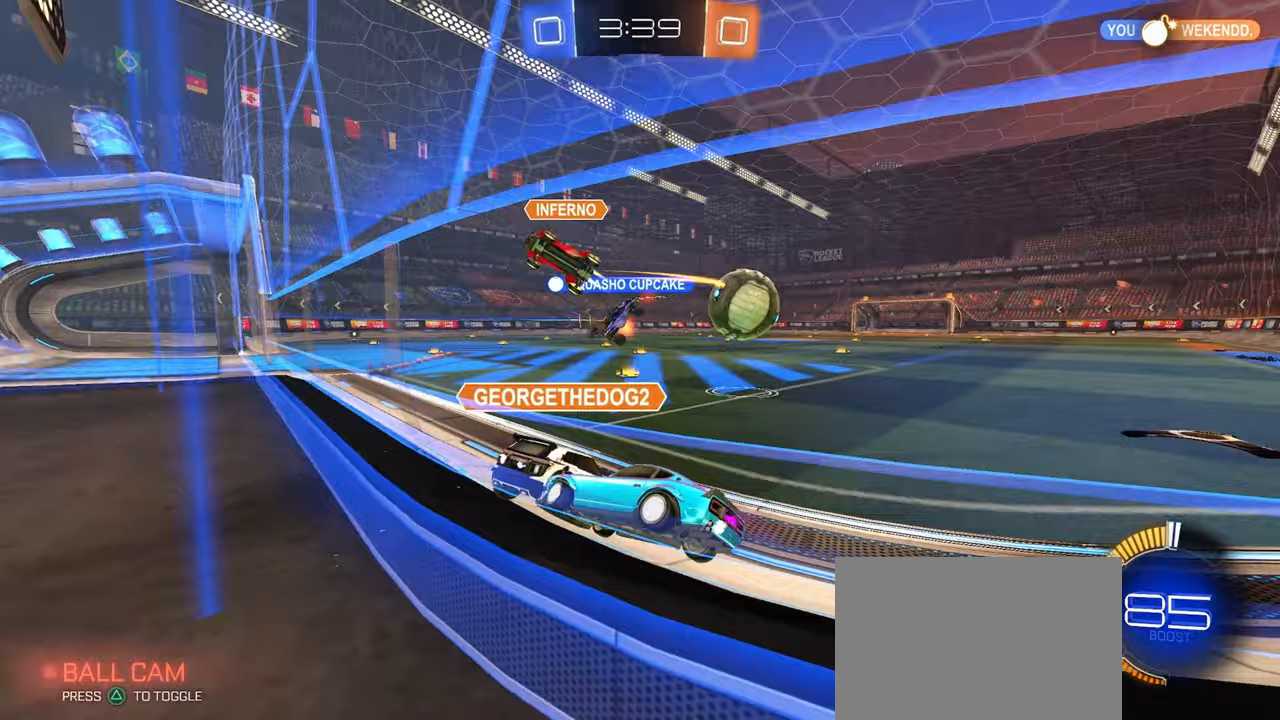
{"buttons": [], "left_stick": "right", "right_stick": "center"}